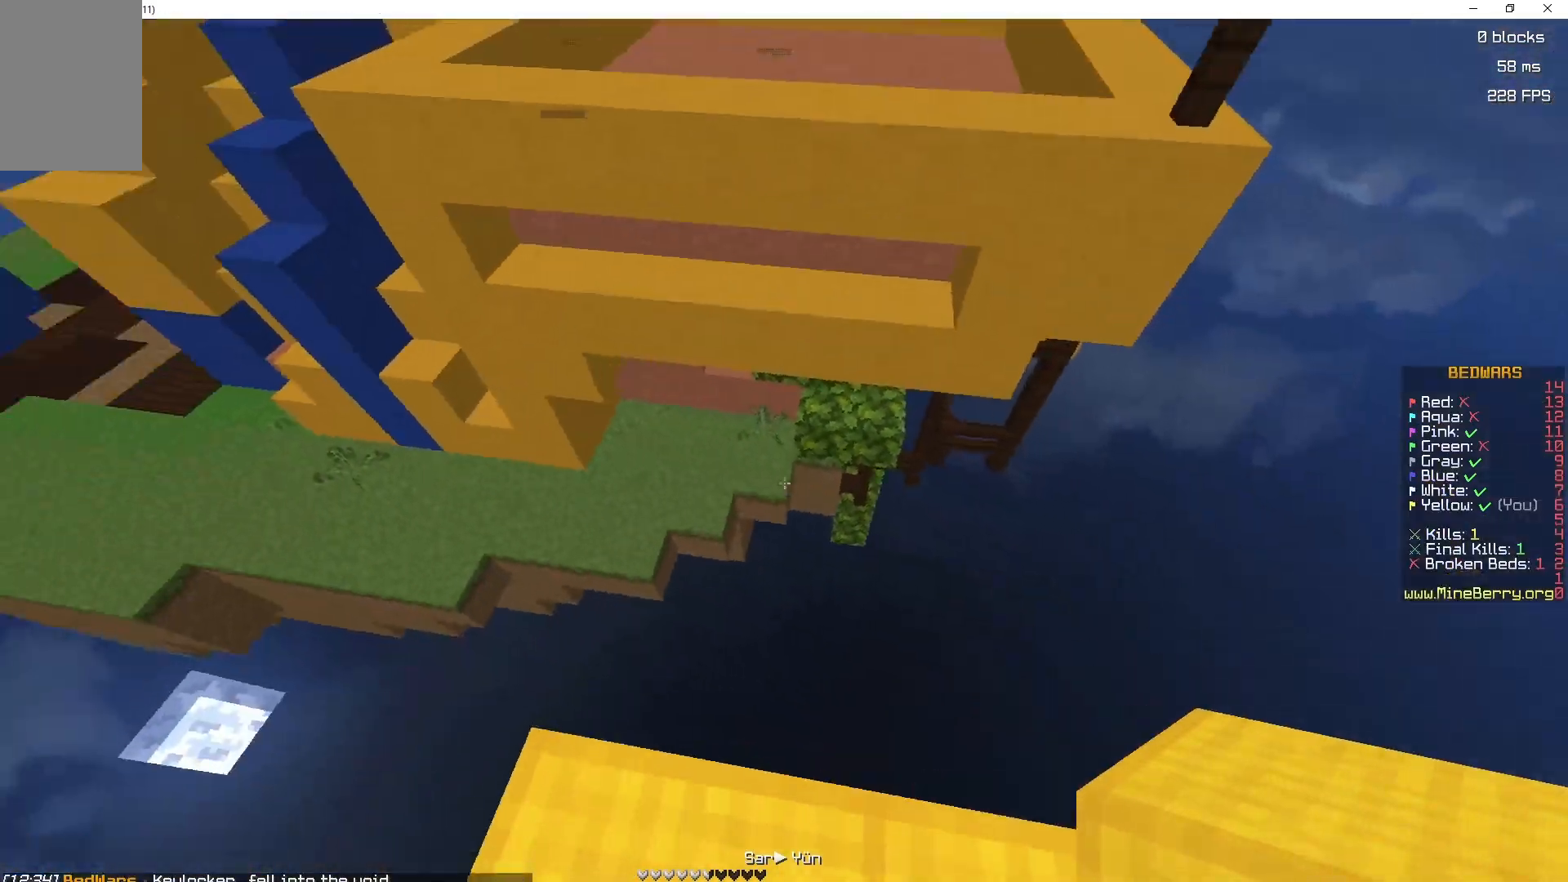
Gameplay with keyboard and mouse; each line is a JSON object with the keys and mouse buttons held at the frame after it. "events" lists presses ("down") and releases ("up") of "d", "q", "s", "space", "z", "mouse_left" and "mouse_right" between this image and that frame as [ms after this image, input, new state], when the widget could be followed in between. "mouse_left", "mouse_right" = the "left", "right" buttons of the "mouse" list. No other keys are recorded. Fast repeated clicks can show as one long hold. Mouse movement is not recorded.
{"keys": ["z"], "mouse": [], "events": [[300, "s", "up"], [500, "z", "down"]]}
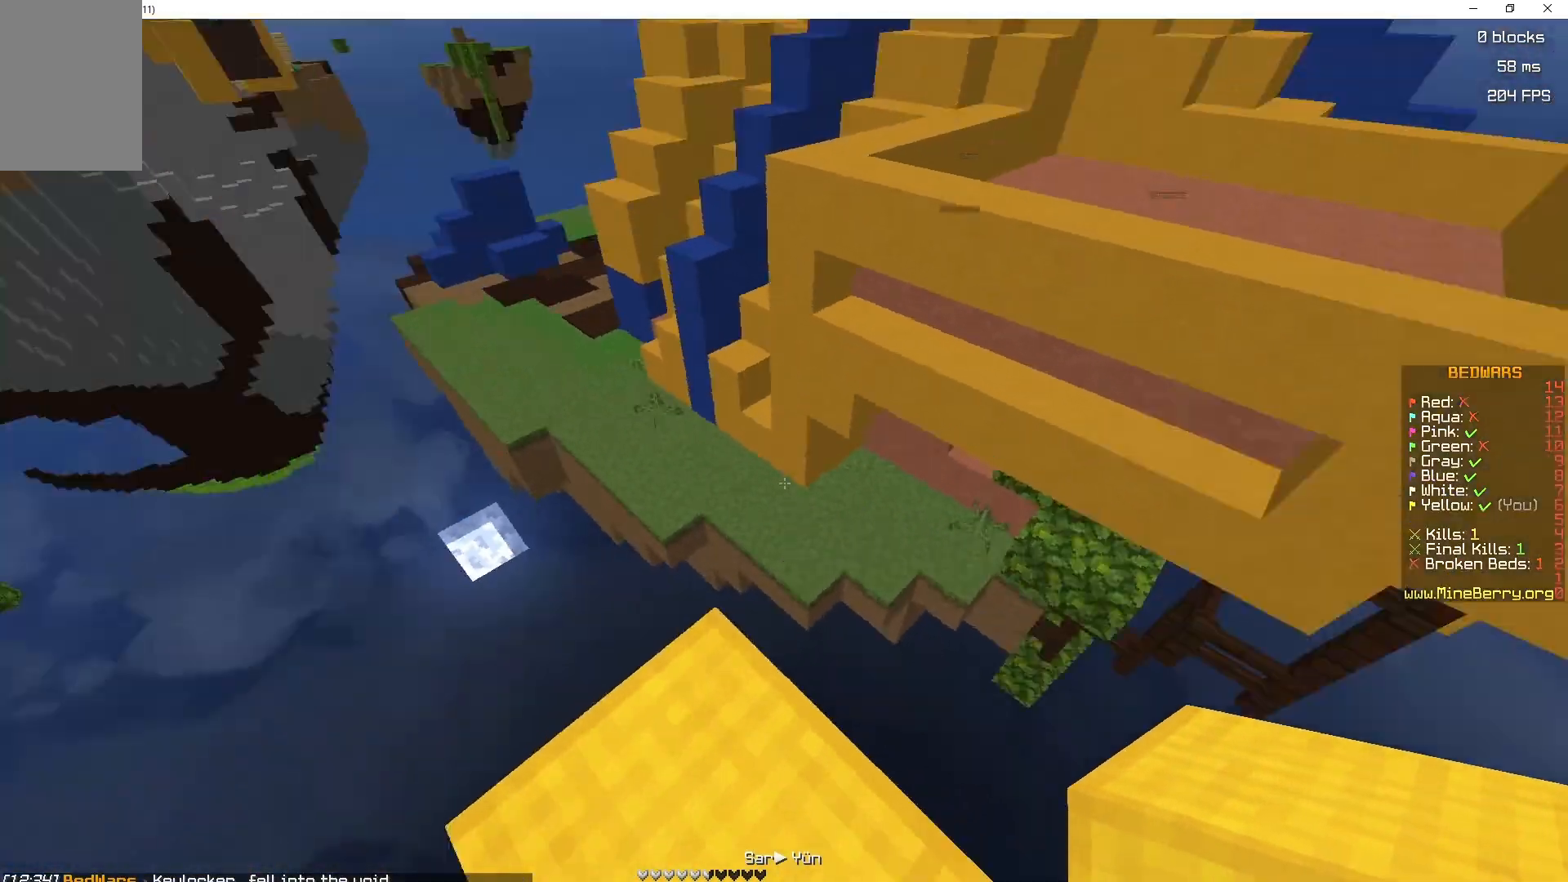
{"keys": ["d", "space", "z"], "mouse": [], "events": [[133, "space", "down"], [500, "d", "down"]]}
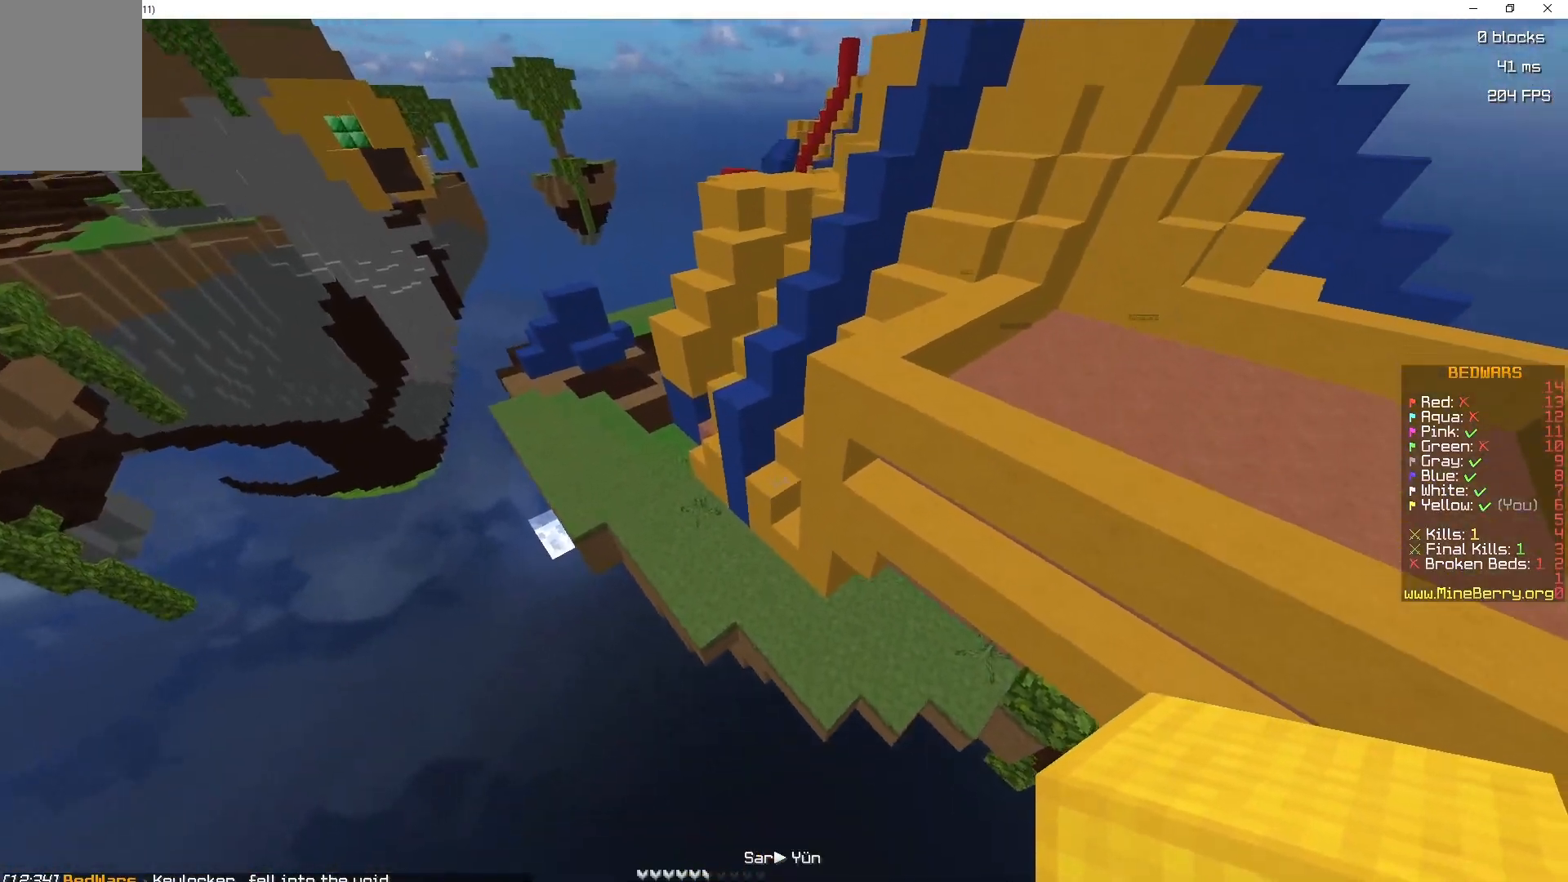
{"keys": ["z"], "mouse": [], "events": [[117, "space", "up"], [433, "d", "up"]]}
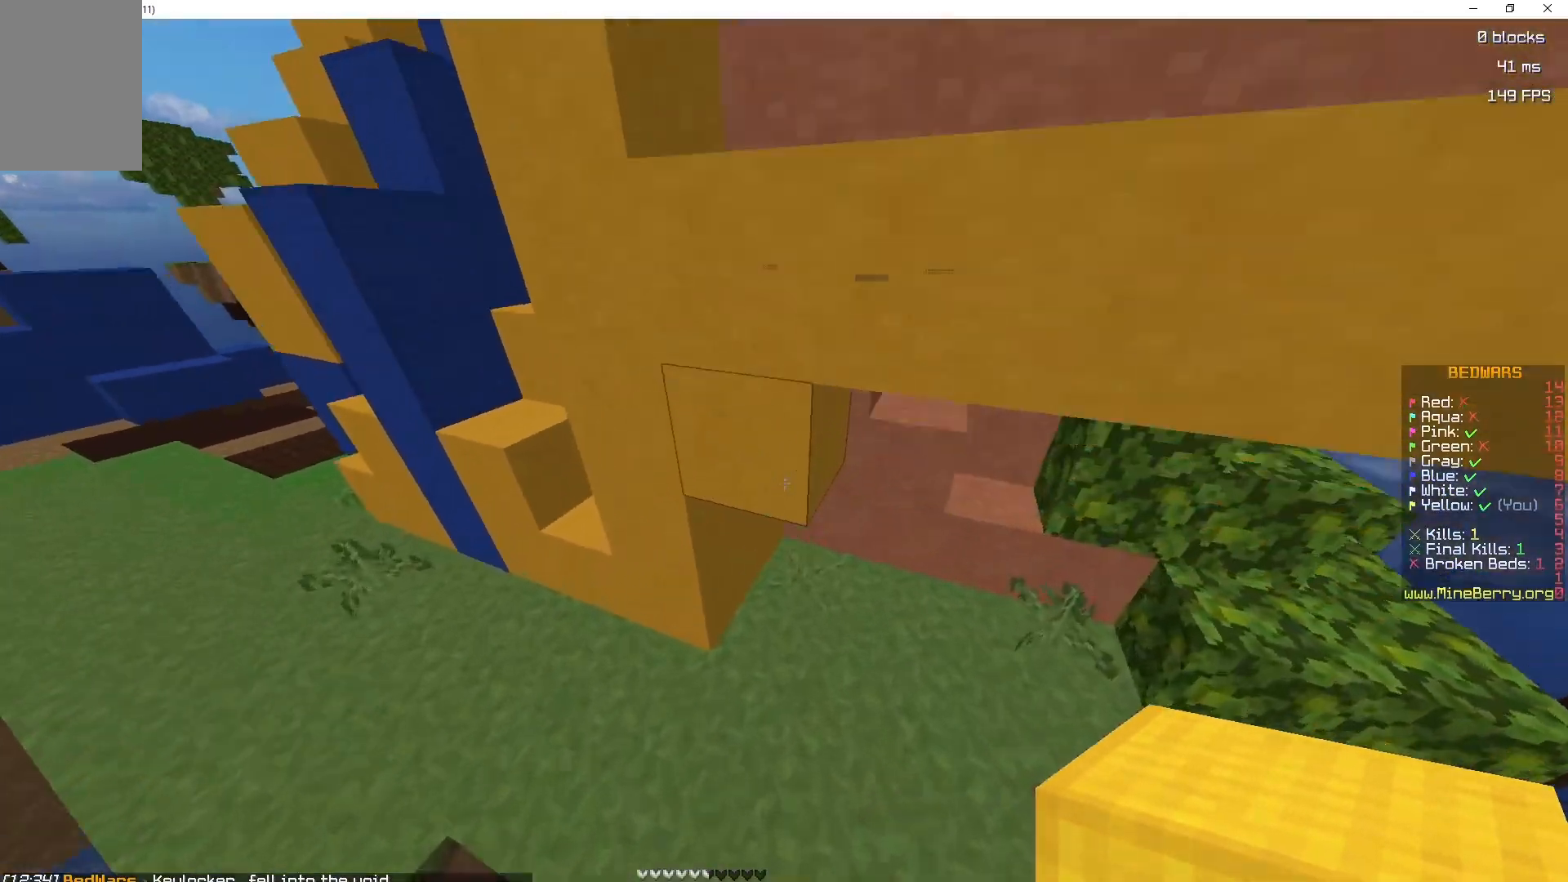
{"keys": ["space", "z"], "mouse": ["left"], "events": [[117, "d", "down"], [200, "d", "up"], [200, "mouse_left", "down"], [267, "q", "down"], [333, "mouse_left", "up"], [417, "mouse_left", "down"], [417, "q", "up"], [450, "space", "down"]]}
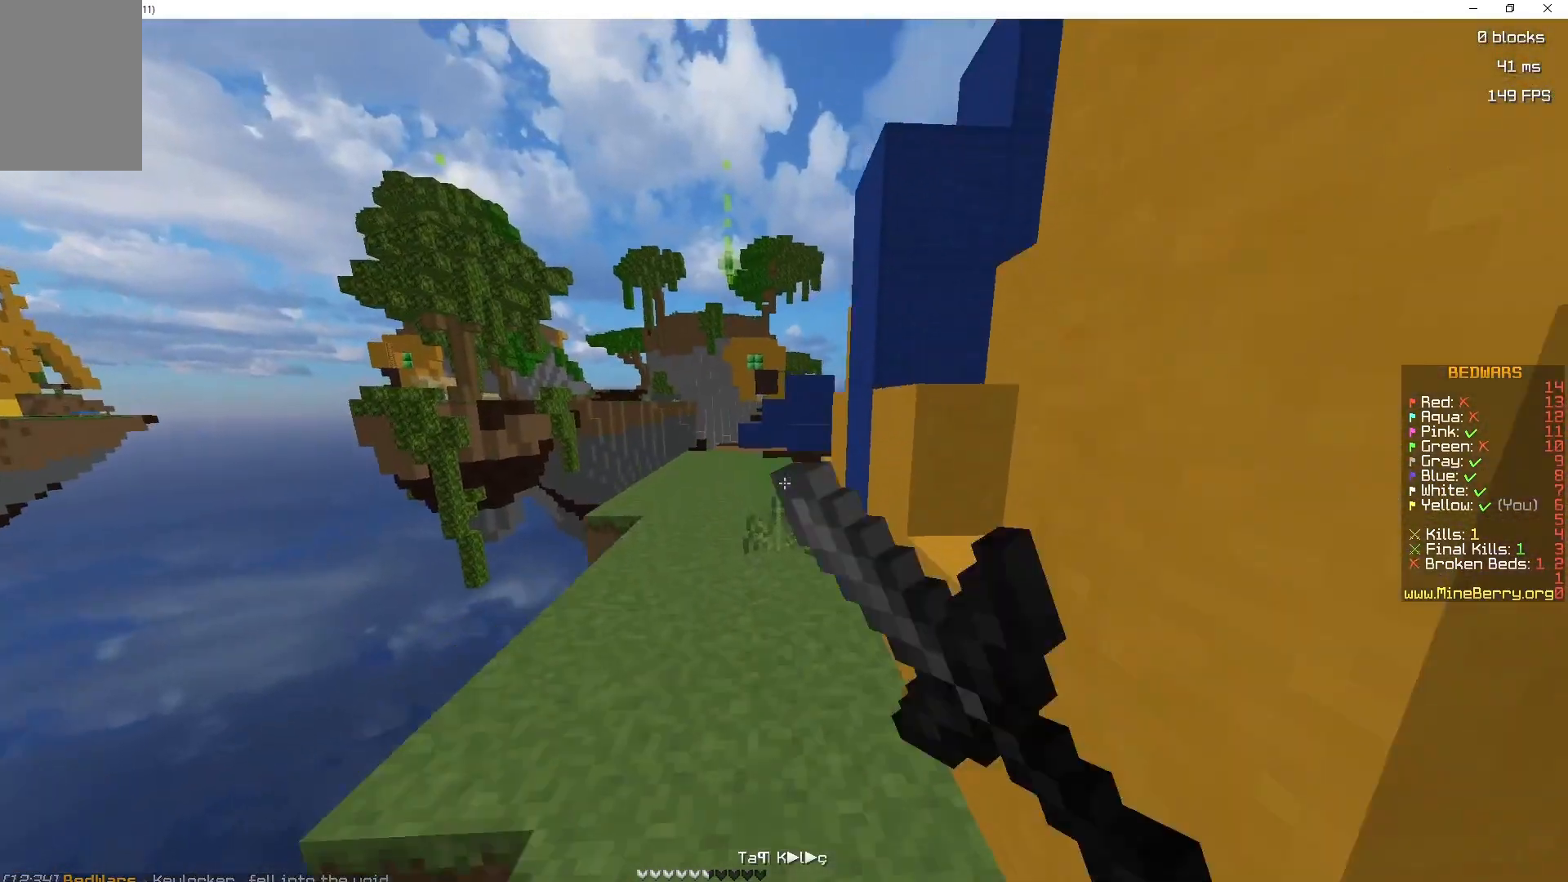
{"keys": ["space", "z"], "mouse": ["left"], "events": [[33, "mouse_left", "up"], [117, "mouse_left", "down"], [117, "space", "up"], [267, "mouse_left", "up"], [267, "space", "down"], [350, "mouse_left", "down"]]}
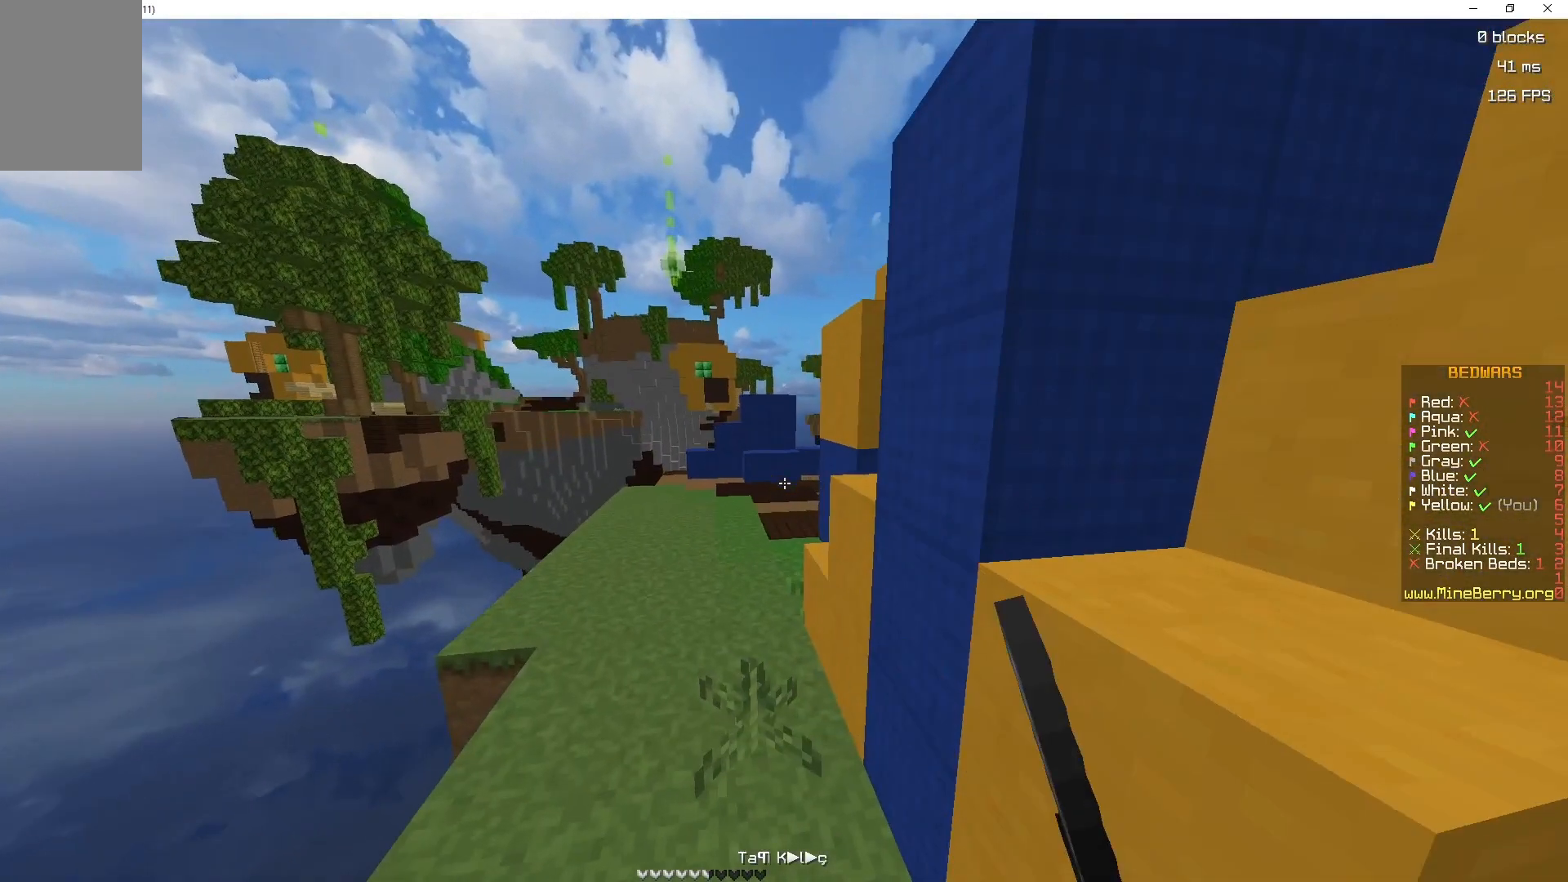
{"keys": ["q", "z"], "mouse": [], "events": [[50, "mouse_left", "up"], [50, "q", "down"], [133, "mouse_left", "down"], [350, "mouse_left", "up"], [383, "space", "up"]]}
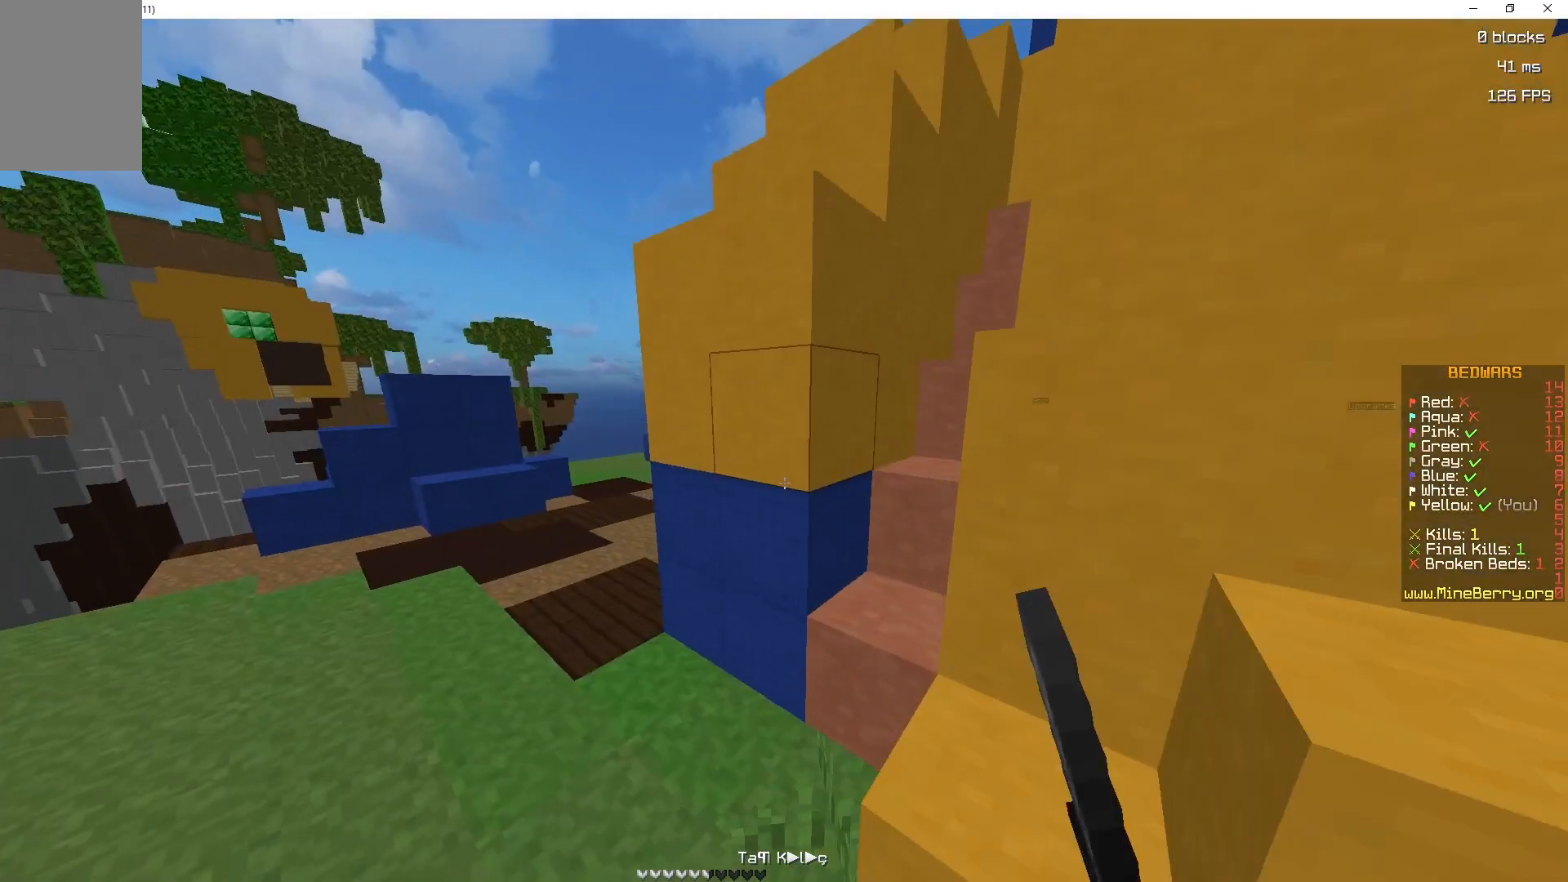
{"keys": ["q", "space", "z"], "mouse": [], "events": [[100, "space", "down"]]}
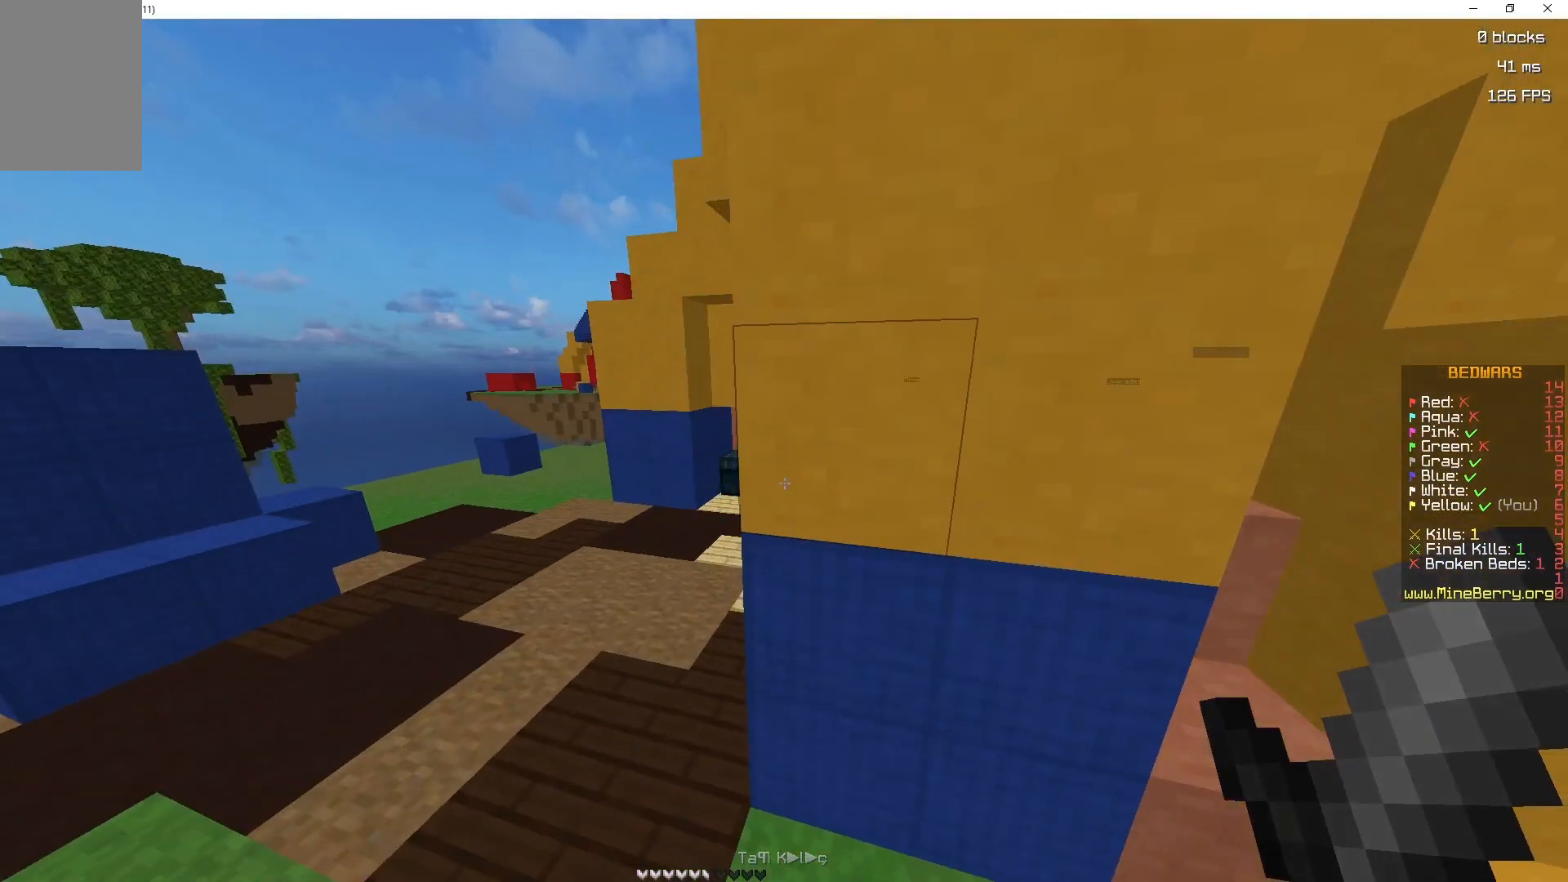
{"keys": ["z"], "mouse": [], "events": [[50, "space", "up"], [383, "q", "up"]]}
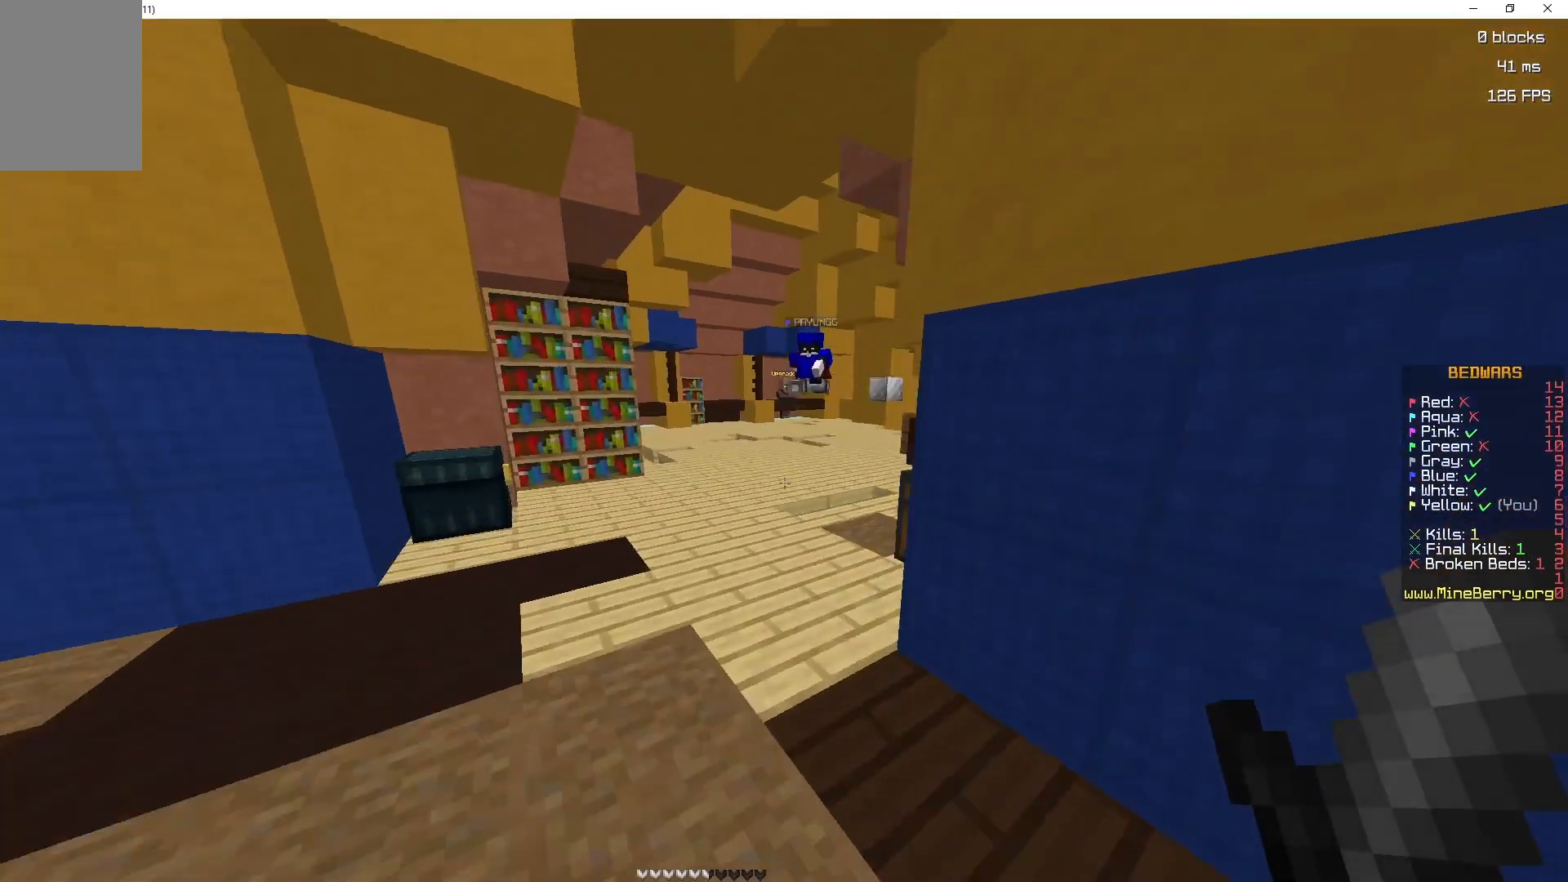
{"keys": ["d", "z"], "mouse": [], "events": [[450, "d", "down"]]}
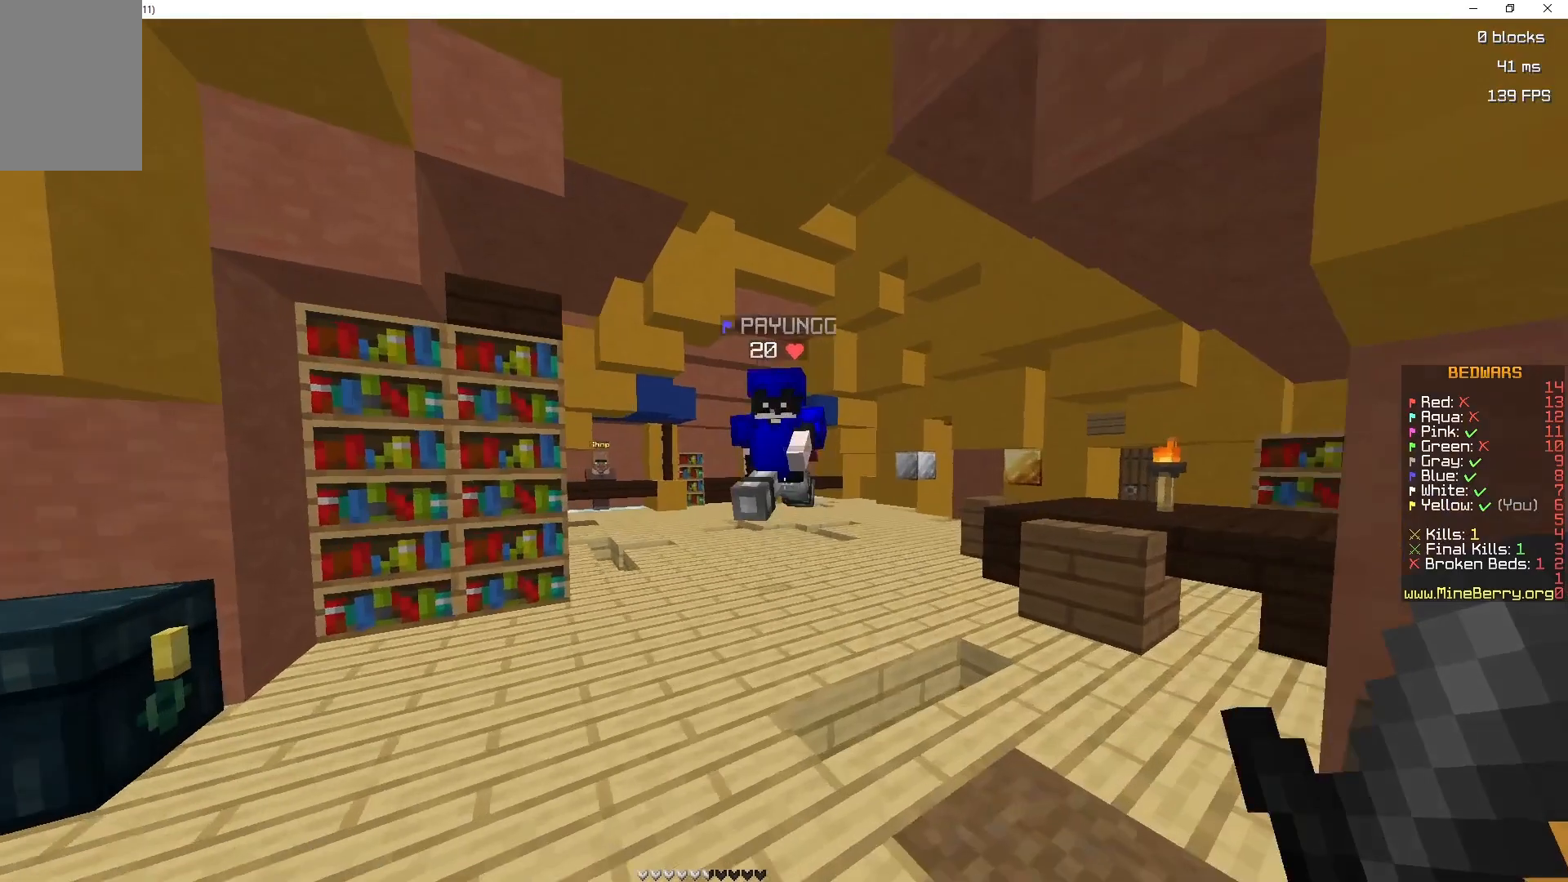
{"keys": ["z"], "mouse": ["left"], "events": [[117, "mouse_left", "down"], [350, "d", "up"]]}
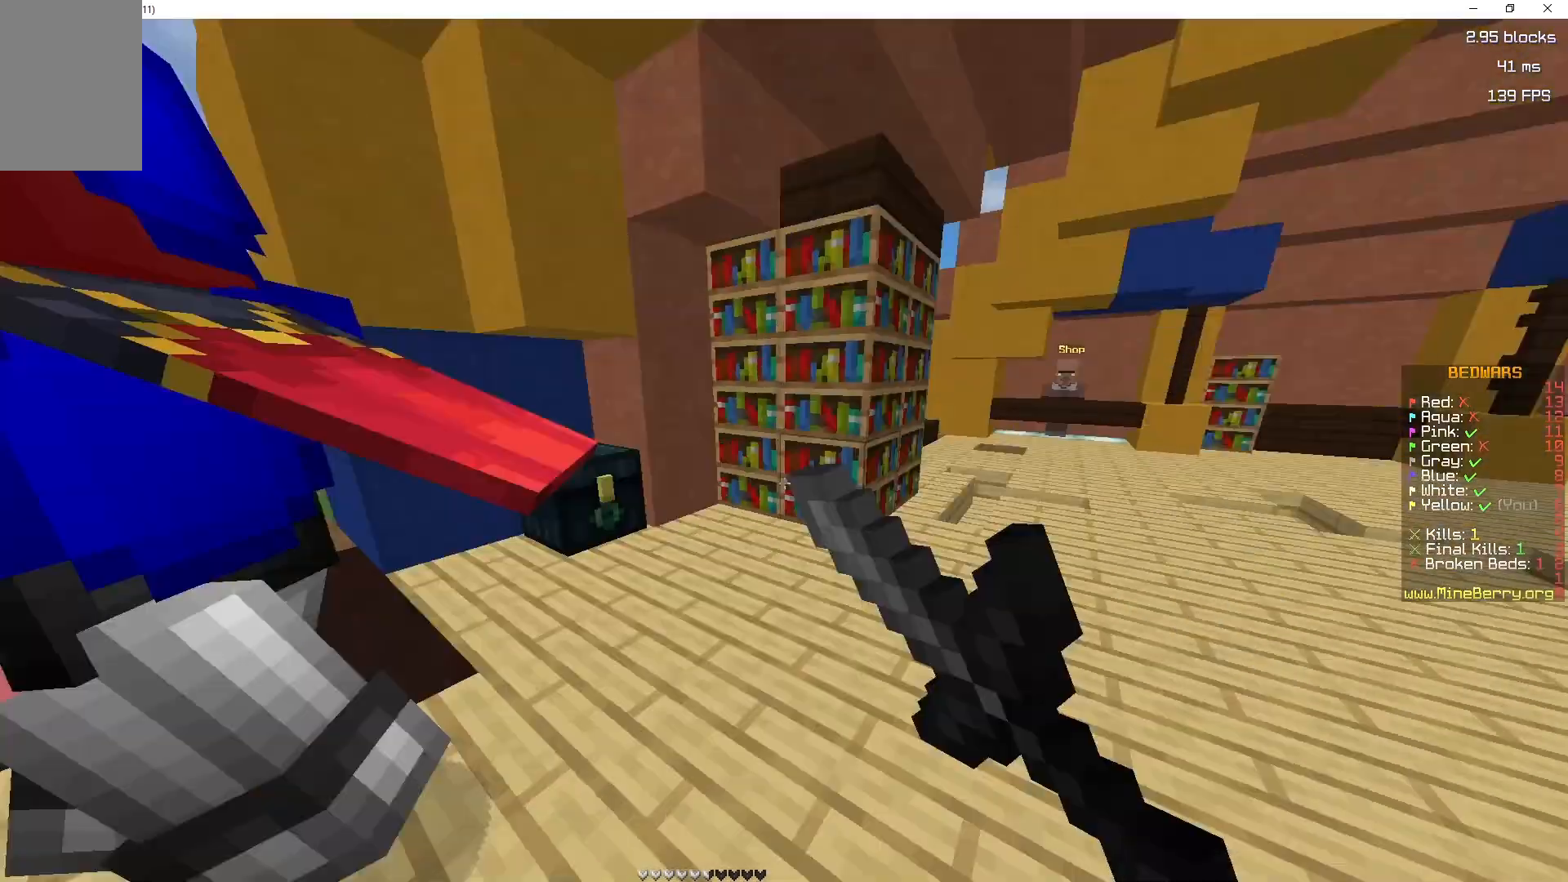
{"keys": ["q"], "mouse": []}
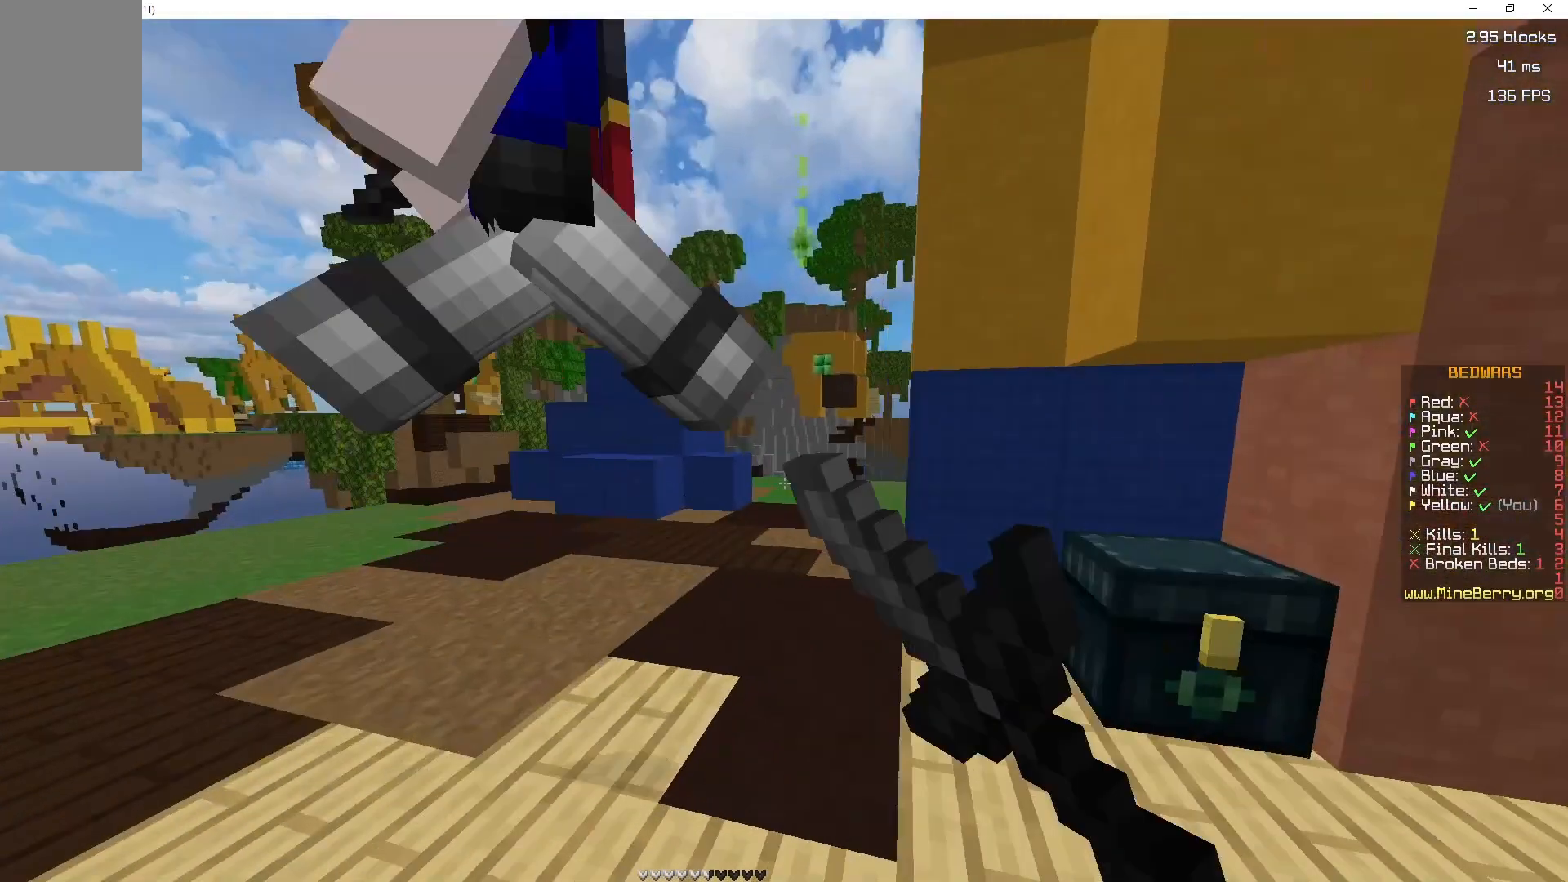
{"keys": ["q", "z"], "mouse": ["left"], "events": [[33, "mouse_left", "down"], [100, "mouse_left", "up"], [133, "mouse_left", "down"], [200, "z", "down"], [450, "mouse_left", "up"], [467, "mouse_left", "down"]]}
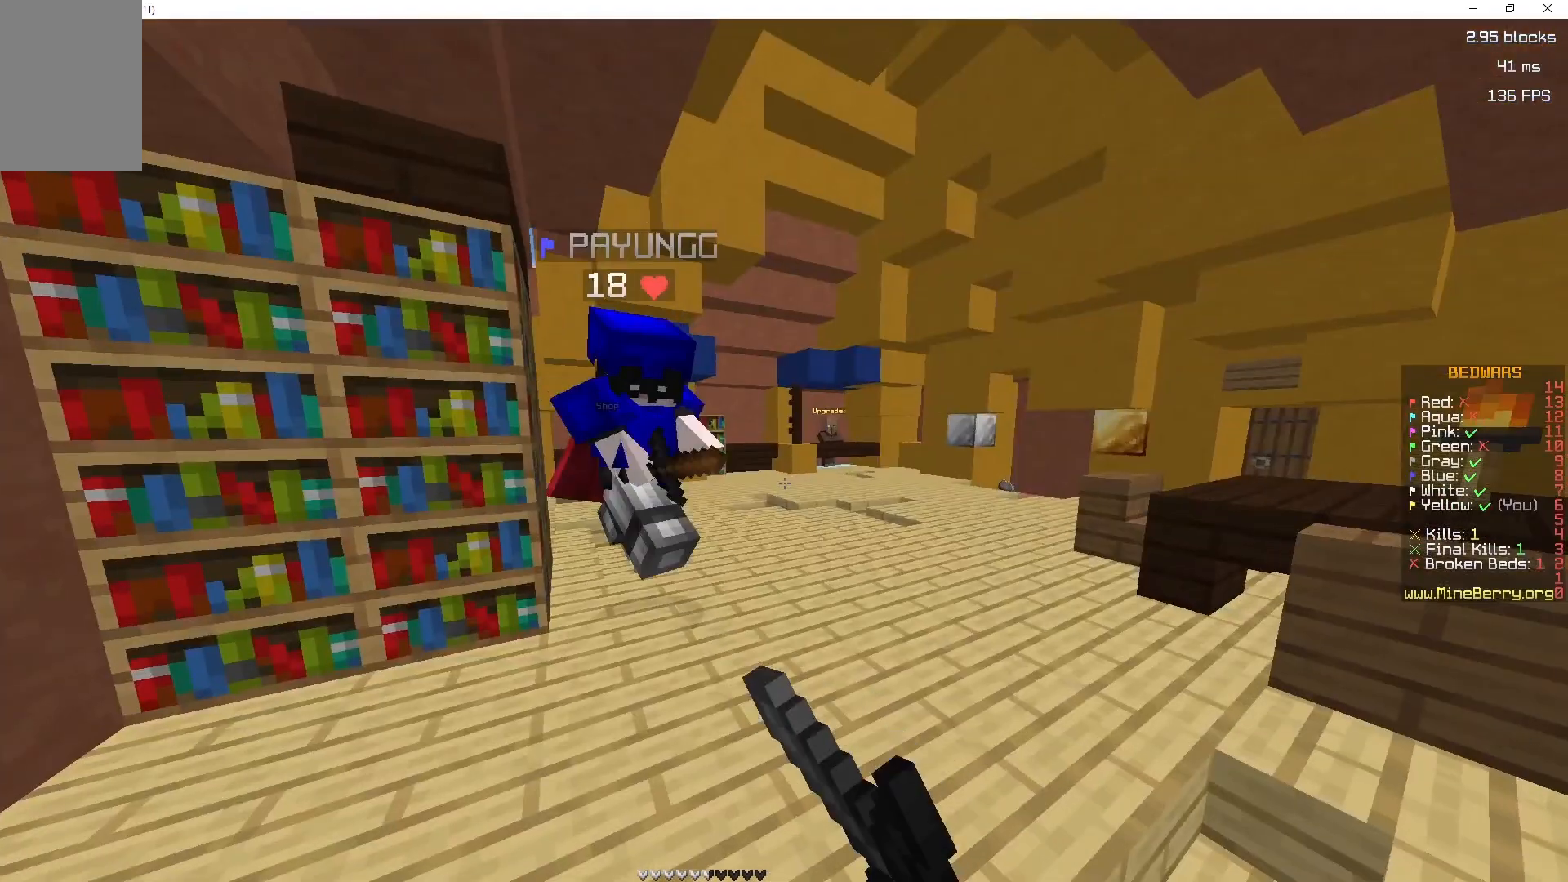
{"keys": ["q", "z"], "mouse": ["left"], "events": [[100, "mouse_left", "up"], [217, "mouse_left", "down"], [417, "mouse_left", "up"], [500, "mouse_left", "down"]]}
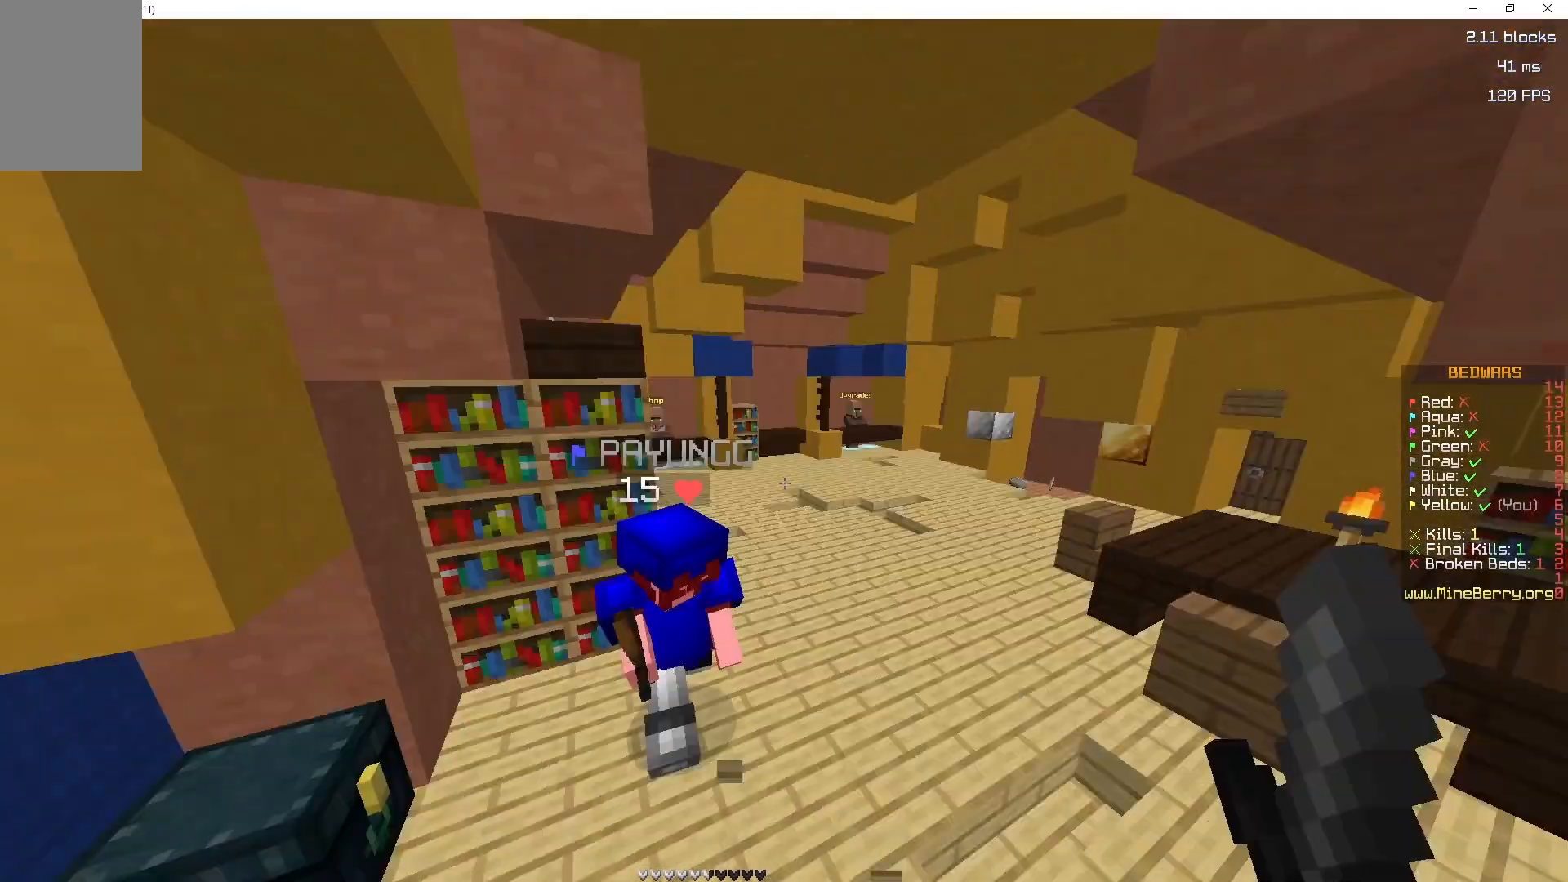
{"keys": ["z"], "mouse": ["left"], "events": [[167, "q", "up"]]}
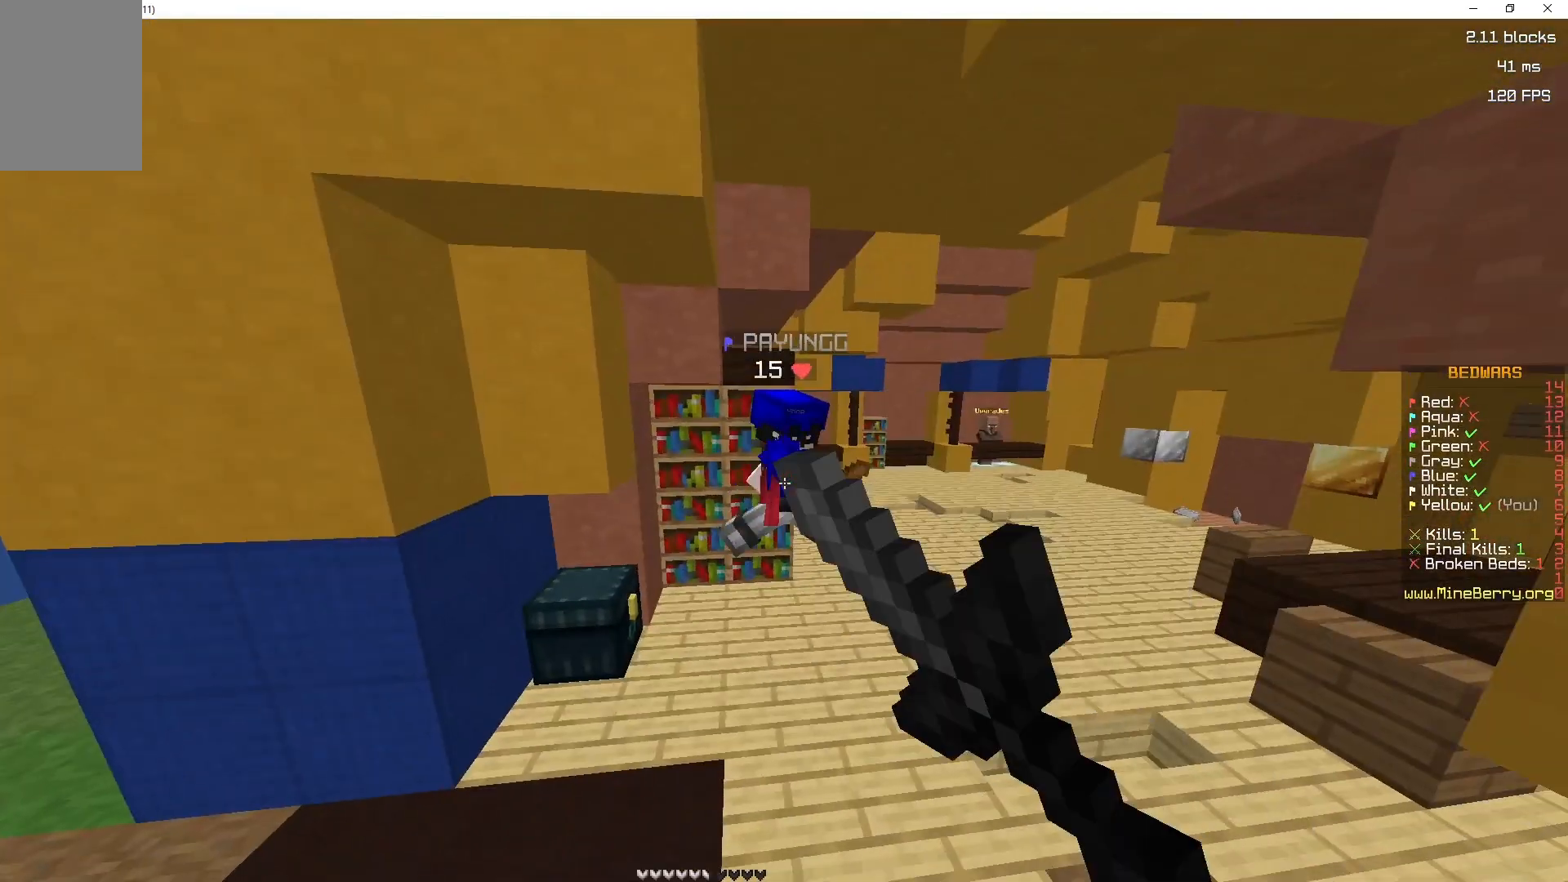
{"keys": ["q", "z"], "mouse": [], "events": [[167, "mouse_left", "up"], [317, "mouse_left", "down"], [350, "mouse_left", "up"], [500, "q", "down"]]}
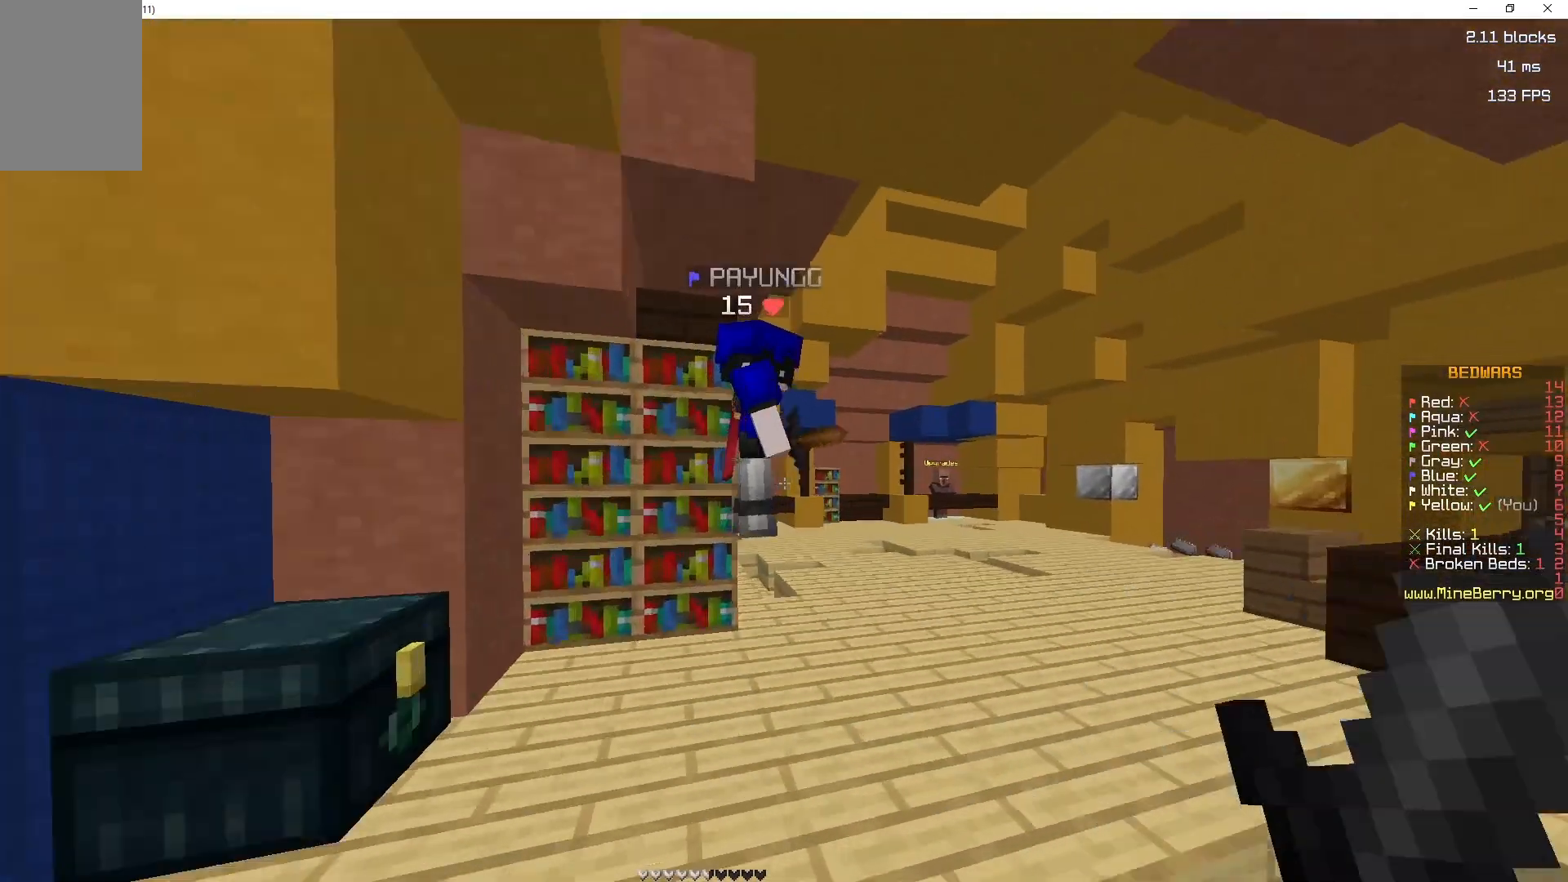
{"keys": ["q", "z"], "mouse": ["left"], "events": [[167, "mouse_left", "down"], [267, "mouse_left", "up"], [317, "mouse_left", "down"], [450, "mouse_left", "up"], [500, "mouse_left", "down"]]}
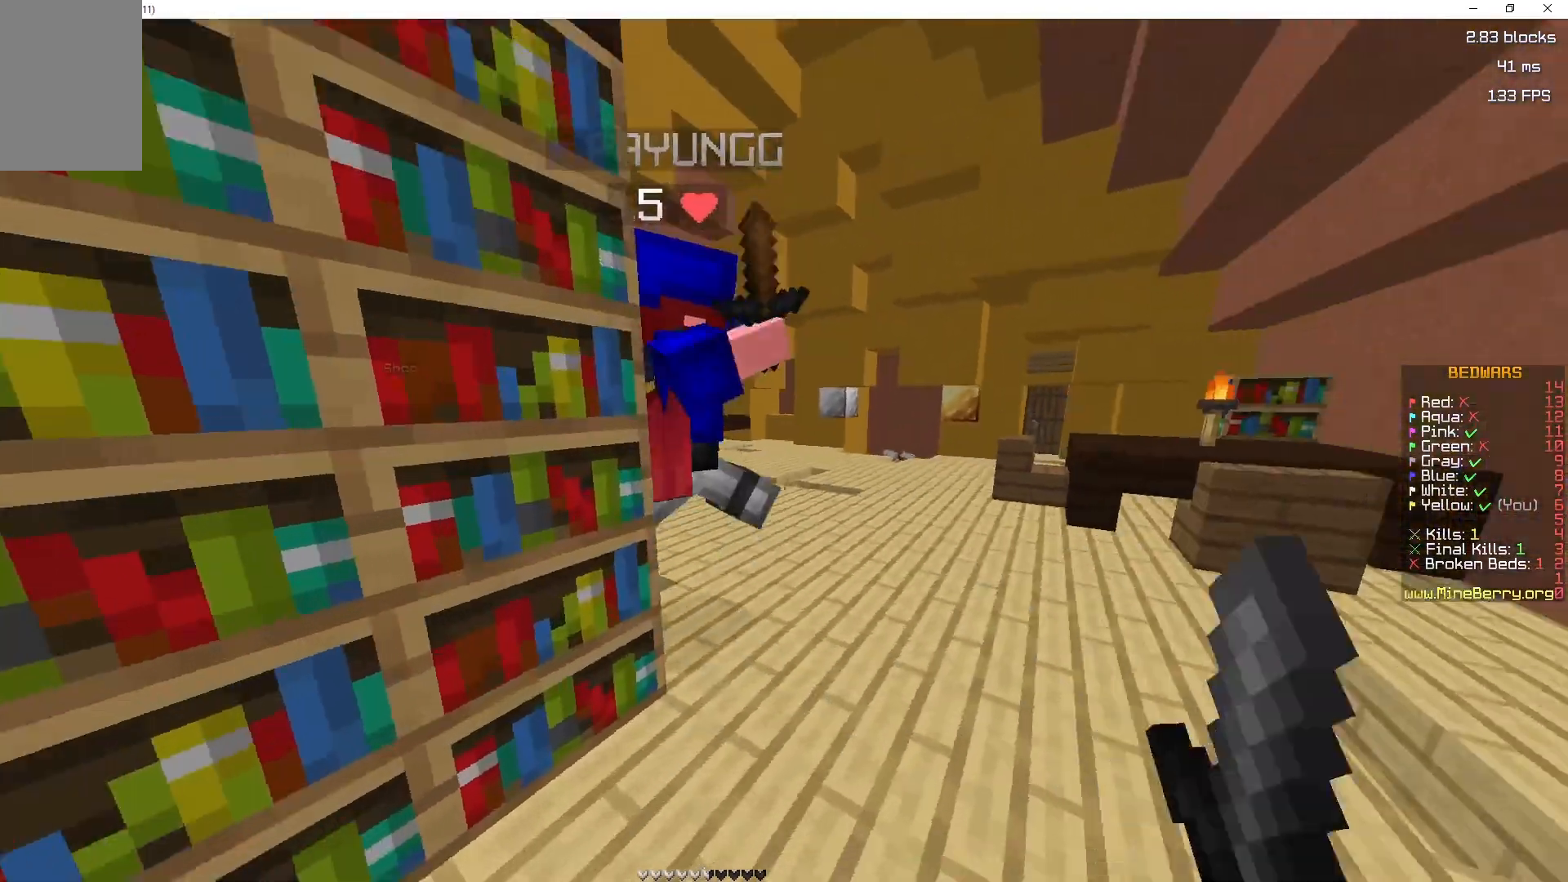
{"keys": ["z"], "mouse": ["left"], "events": [[183, "mouse_left", "up"], [183, "q", "up"], [200, "mouse_left", "down"], [217, "d", "down"], [500, "d", "up"]]}
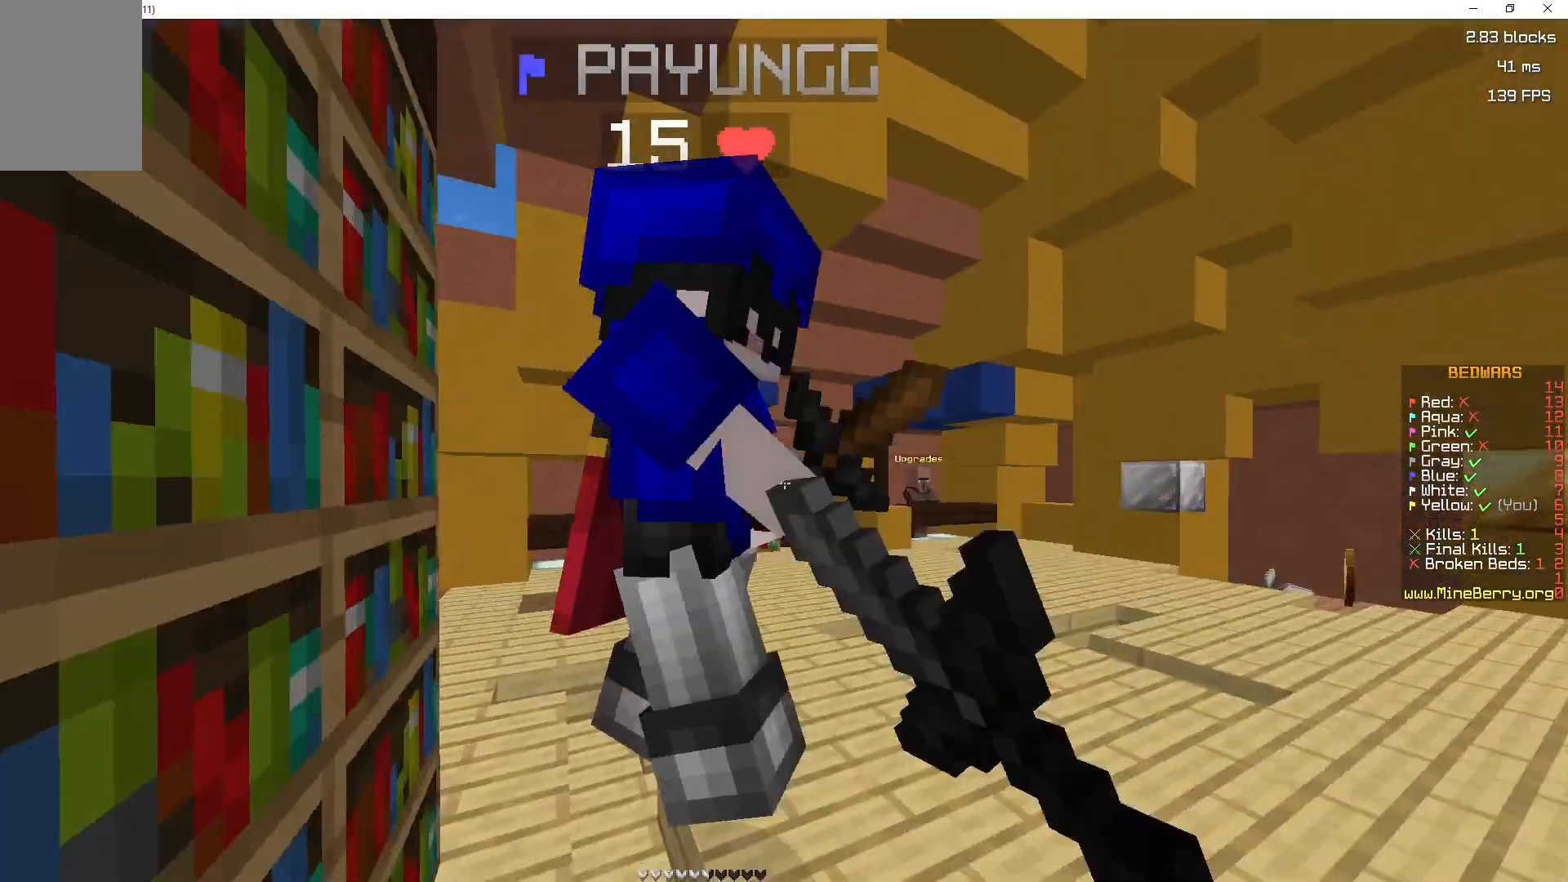
{"keys": ["z"], "mouse": ["left"], "events": [[33, "mouse_left", "up"], [233, "q", "down"], [233, "z", "up"], [250, "mouse_left", "down"], [467, "q", "up"], [467, "z", "down"]]}
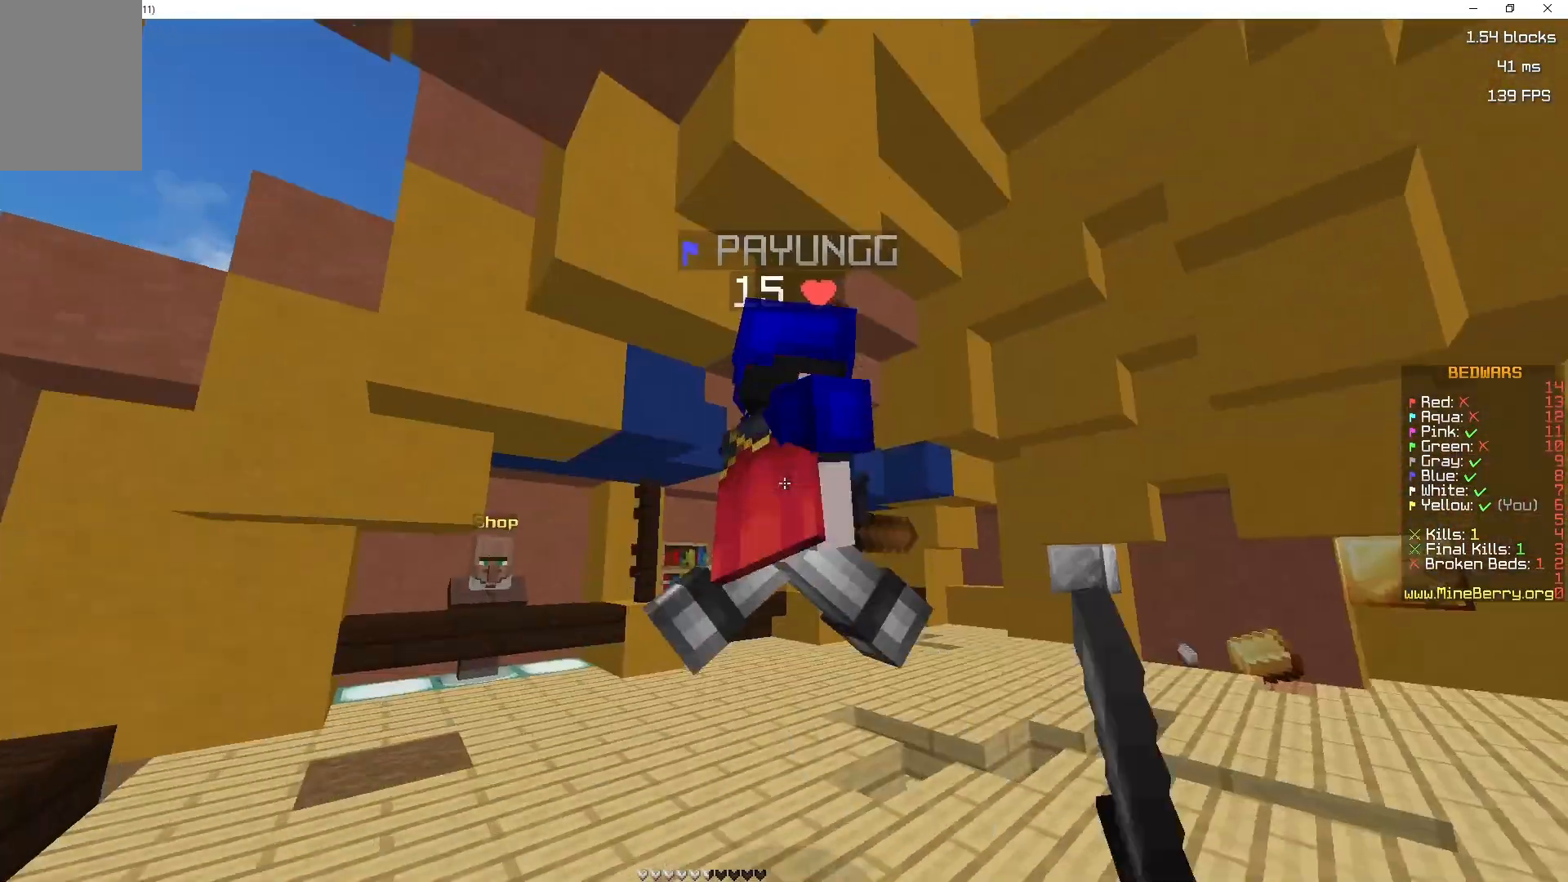
{"keys": [], "mouse": [], "events": [[233, "mouse_left", "up"], [267, "d", "down"], [400, "mouse_left", "down"], [417, "mouse_left", "up"], [450, "d", "up"], [450, "z", "up"]]}
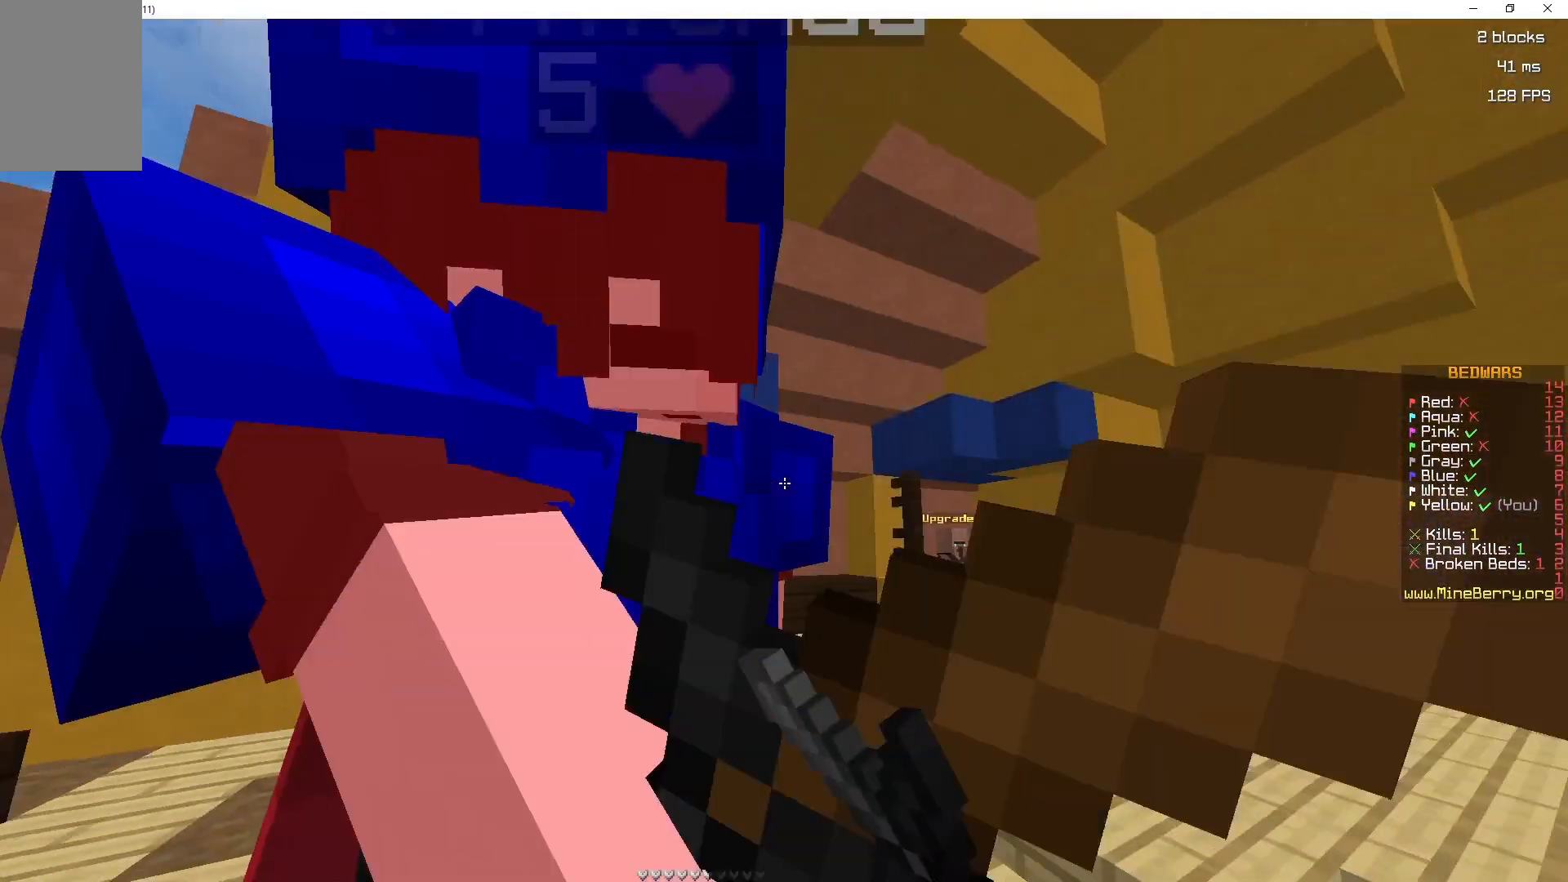
{"keys": ["d"], "mouse": [], "events": [[83, "mouse_left", "down"], [117, "mouse_left", "up"], [200, "mouse_left", "down"], [300, "mouse_left", "up"], [350, "d", "down"], [350, "mouse_left", "down"], [483, "mouse_left", "up"]]}
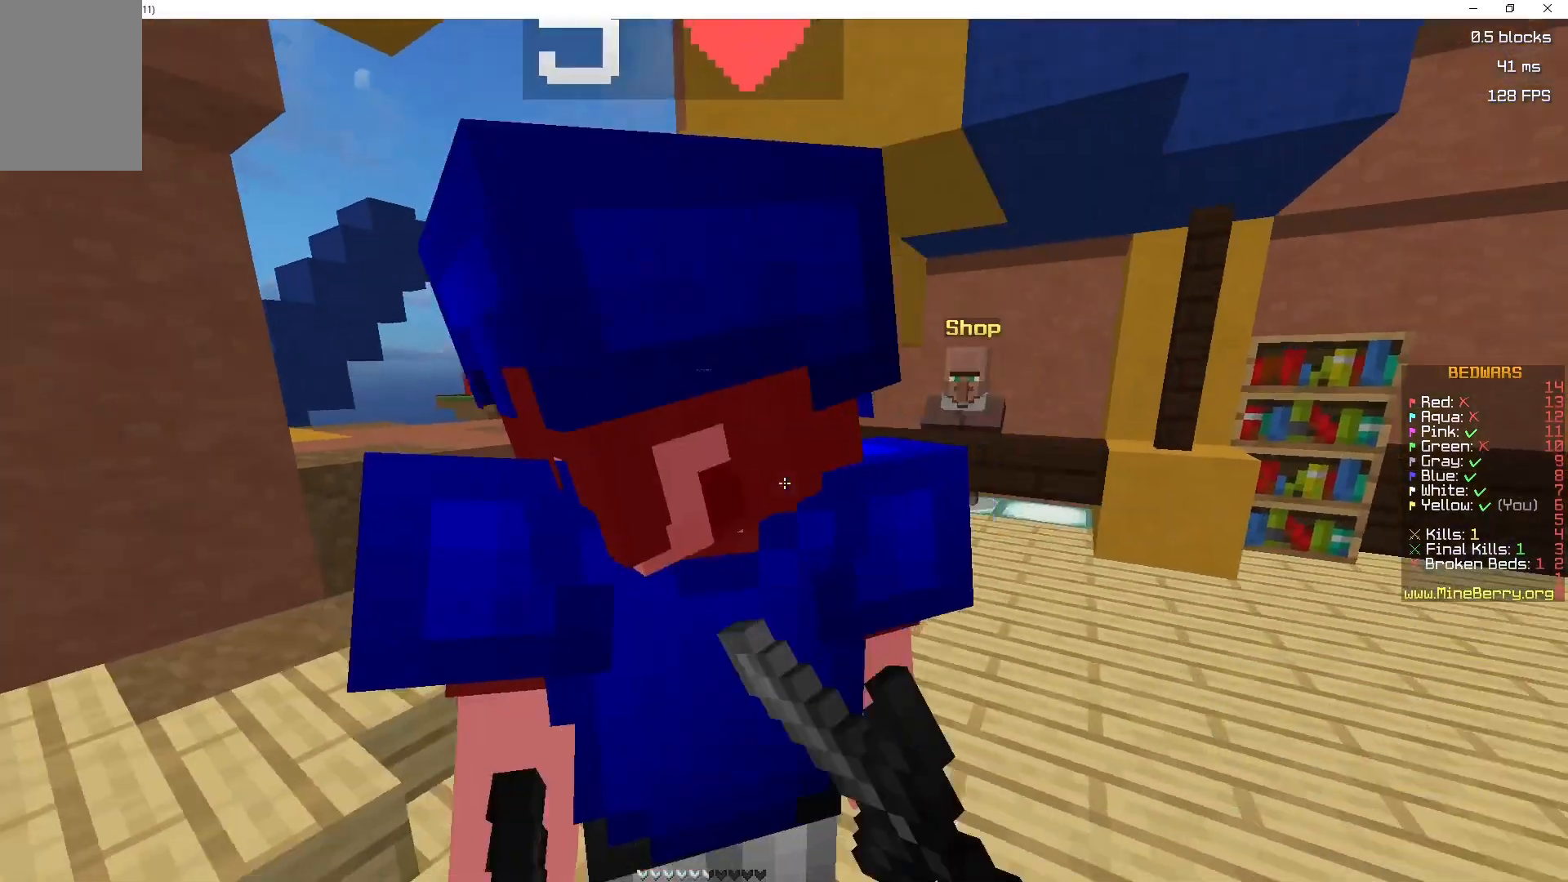
{"keys": ["z"], "mouse": ["left"], "events": [[33, "mouse_left", "down"], [150, "mouse_left", "up"], [200, "d", "up"], [283, "mouse_left", "down"], [333, "mouse_left", "up"], [500, "mouse_left", "down"], [500, "z", "down"]]}
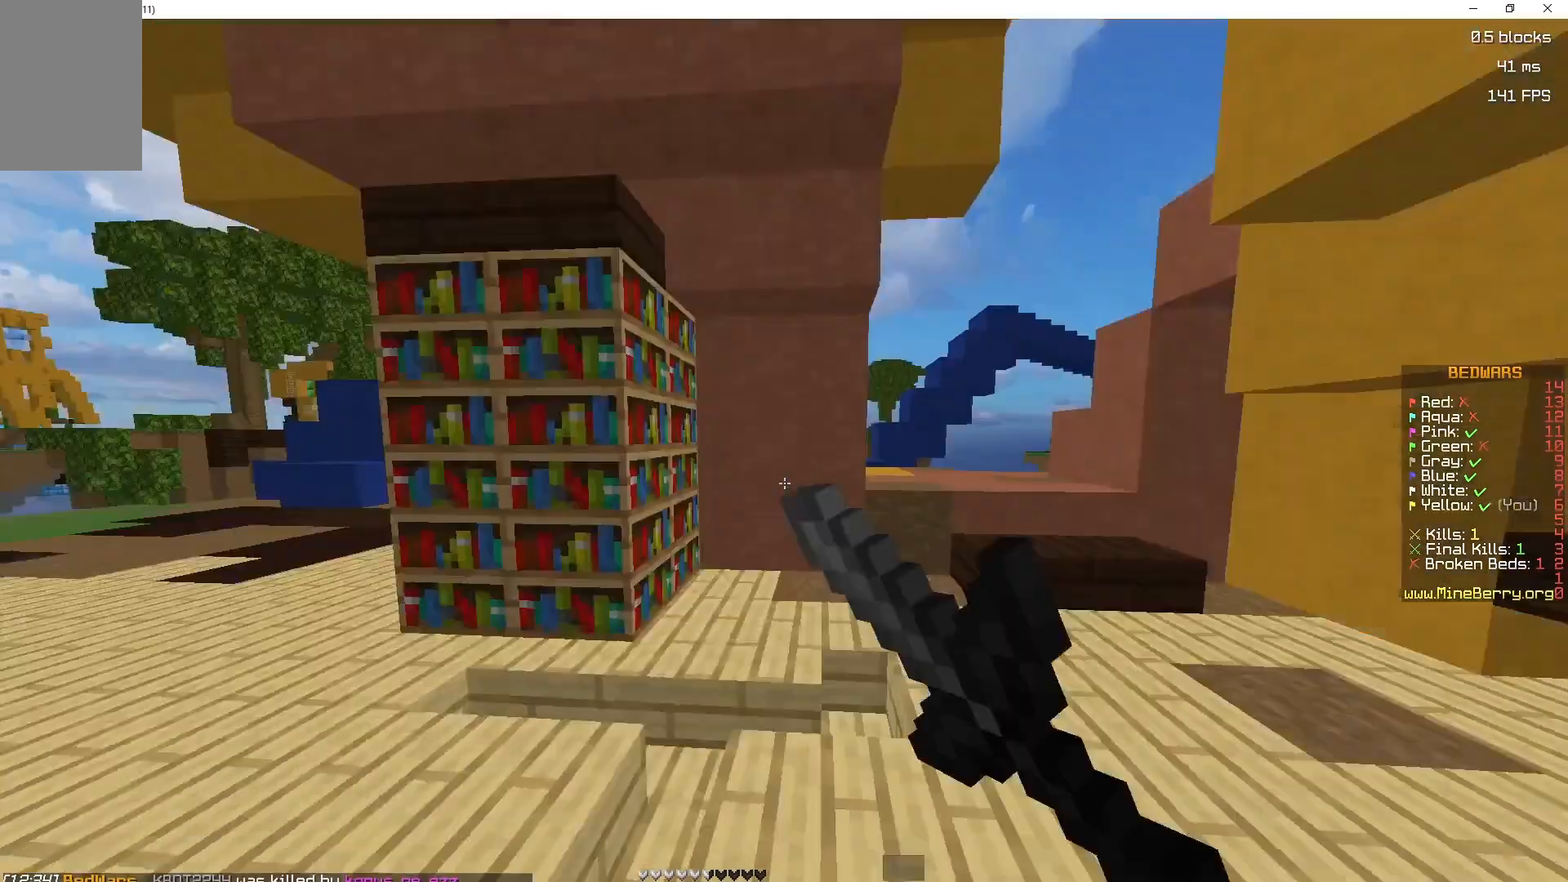
{"keys": ["space", "z"], "mouse": [], "events": [[33, "q", "down"], [50, "mouse_left", "up"], [333, "space", "down"], [467, "q", "up"]]}
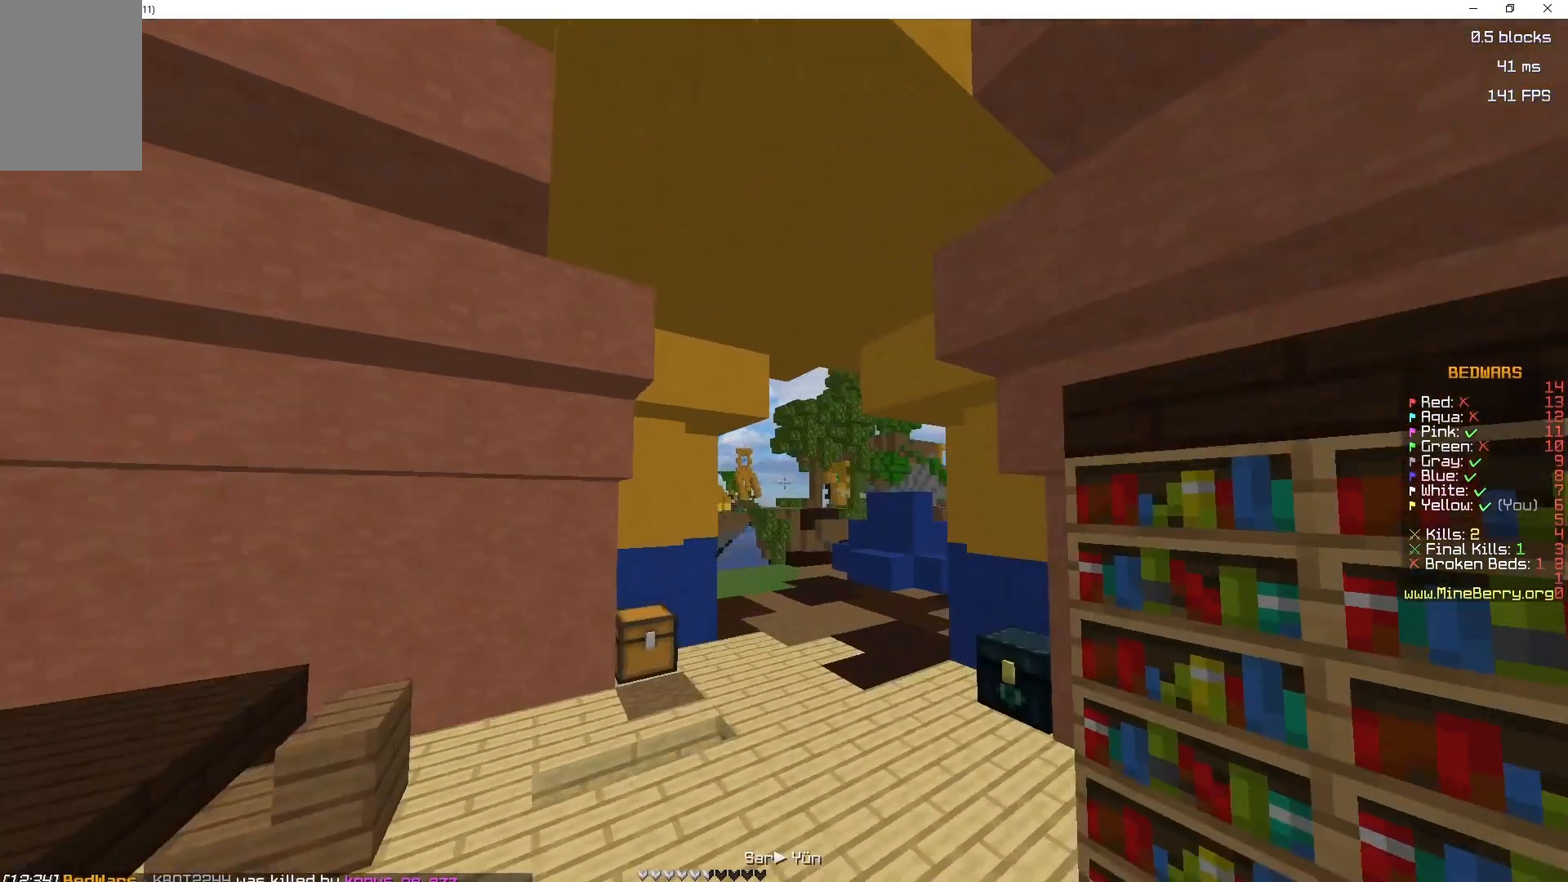
{"keys": ["space", "z"], "mouse": [], "events": []}
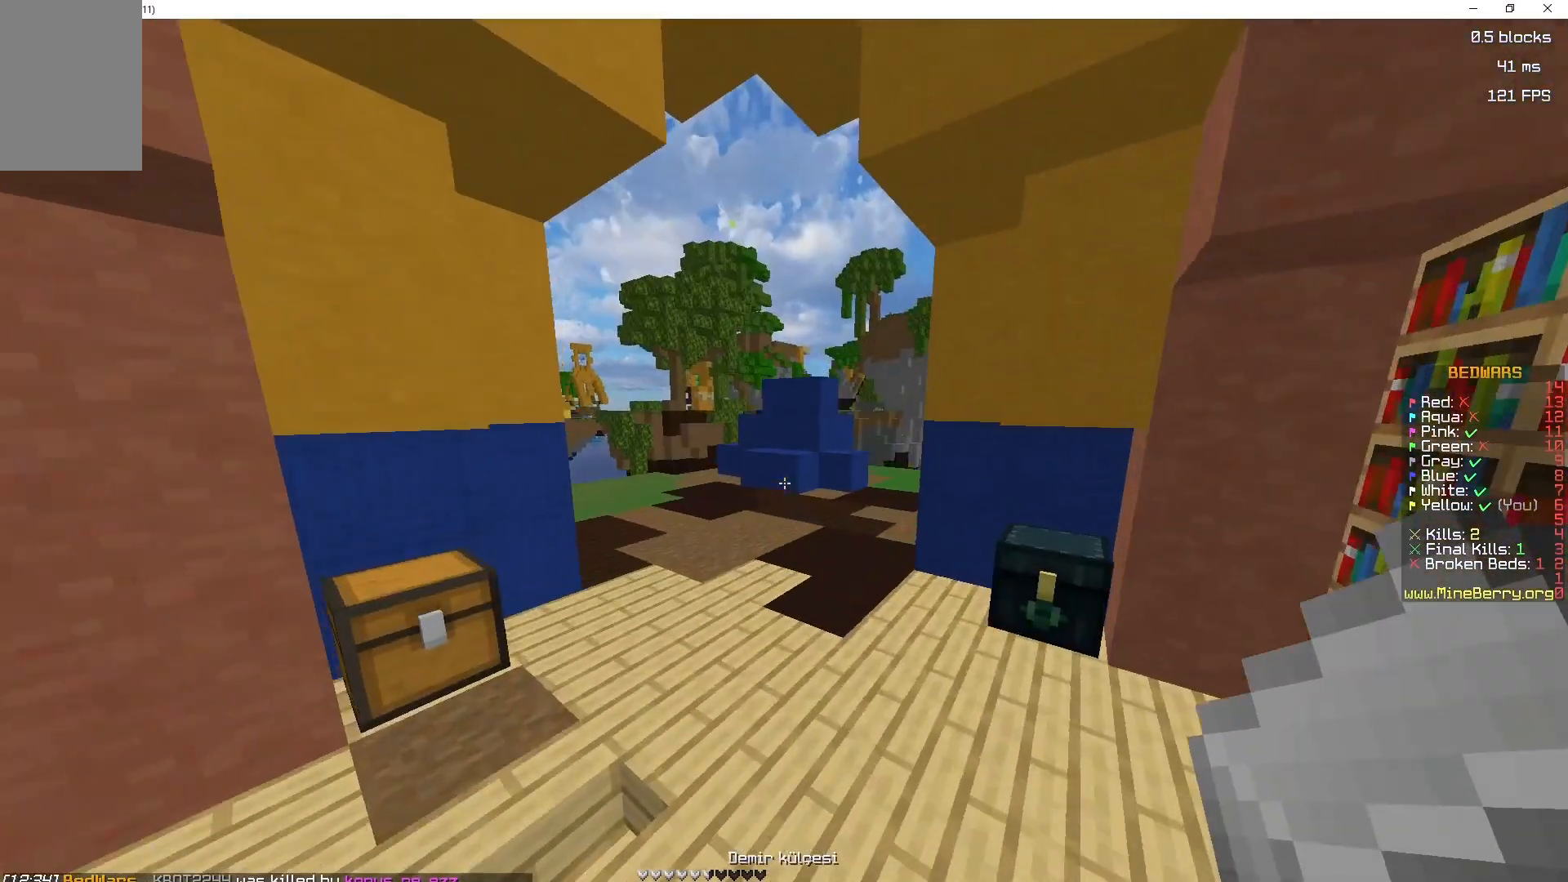
{"keys": ["z"], "mouse": [], "events": [[283, "space", "up"]]}